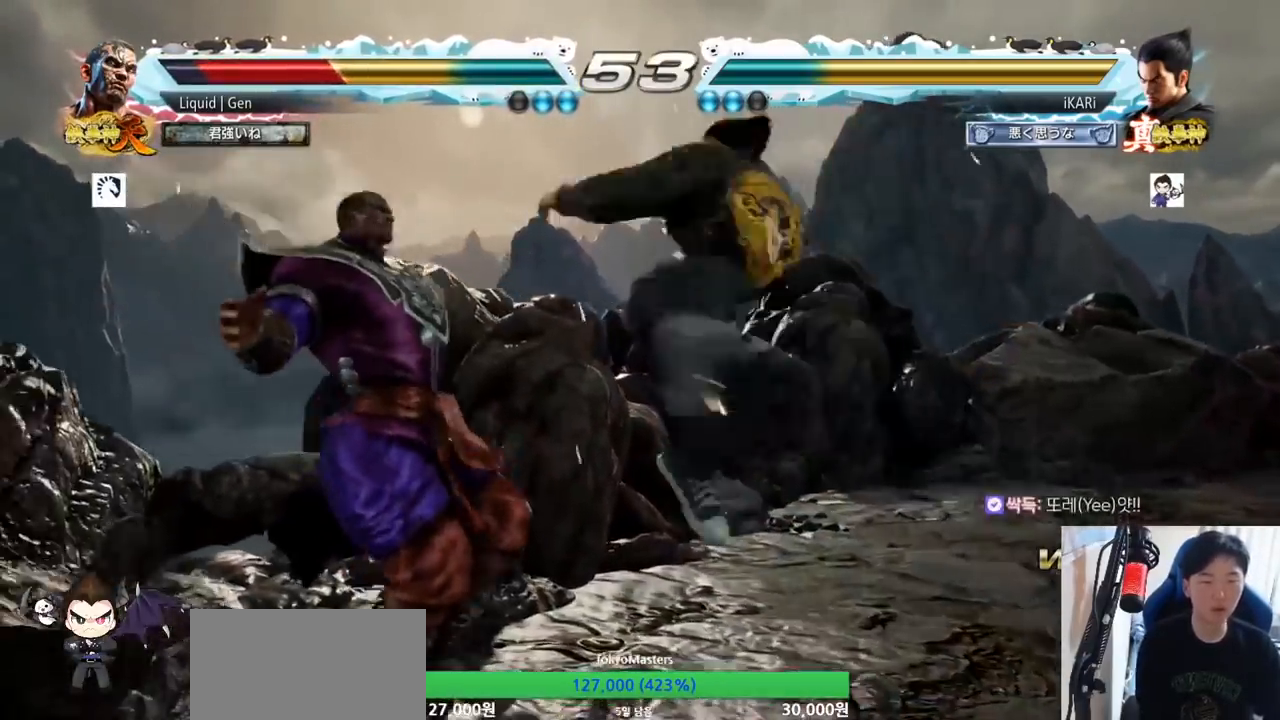
Gameplay with a controller (arcade stick); each line is a JSON object with the inputs held at the frame after it. "button_events" lists button changes between this image and that frame as [ms after this image, input, new state], when the widget could be followed in between (sticks are given only as held states). Not read: L3 R3.
{"buttons": [], "left_stick": "center", "button_events": [[17, "CIRCLE", "down"], [50, "CIRCLE", "up"], [100, "CIRCLE", "down"], [150, "CIRCLE", "up"], [200, "CIRCLE", "down"], [251, "CIRCLE", "up"], [301, "CIRCLE", "down"], [351, "CIRCLE", "up"], [401, "CIRCLE", "down"], [451, "CIRCLE", "up"]]}
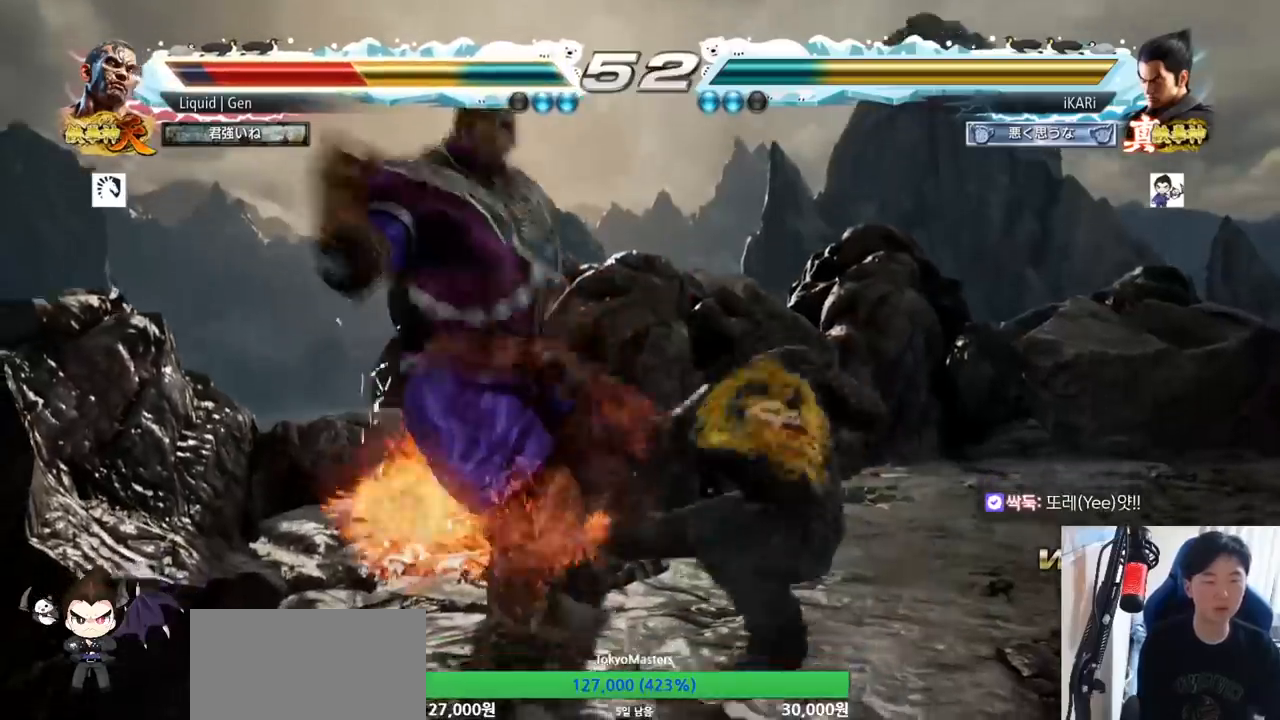
{"buttons": [], "left_stick": "center", "button_events": [[16, "CIRCLE", "down"], [50, "CIRCLE", "up"], [117, "CIRCLE", "down"], [133, "CIRCLE", "up"], [217, "CIRCLE", "down"], [250, "CIRCLE", "up"], [300, "CIRCLE", "down"], [383, "CIRCLE", "up"], [434, "TRIANGLE", "down"], [484, "TRIANGLE", "up"]]}
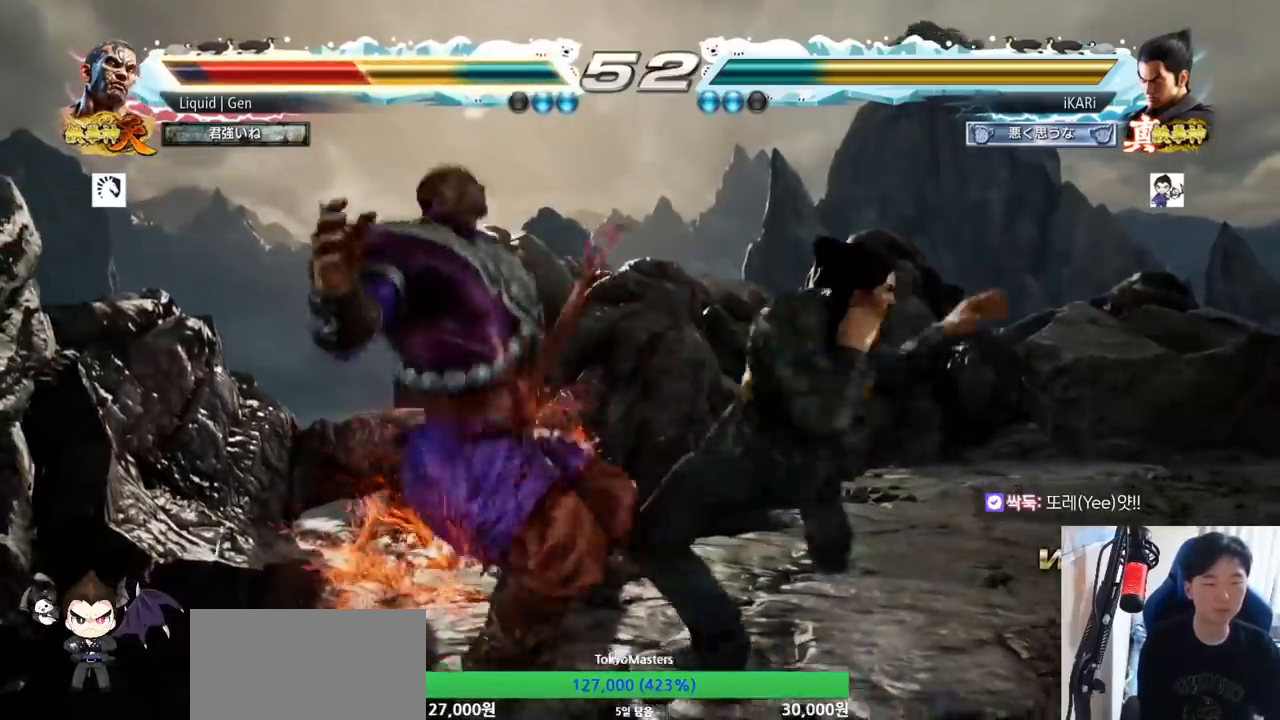
{"buttons": [], "left_stick": "center", "button_events": [[17, "TRIANGLE", "down"], [50, "TRIANGLE", "up"], [100, "TRIANGLE", "down"], [284, "TRIANGLE", "up"]]}
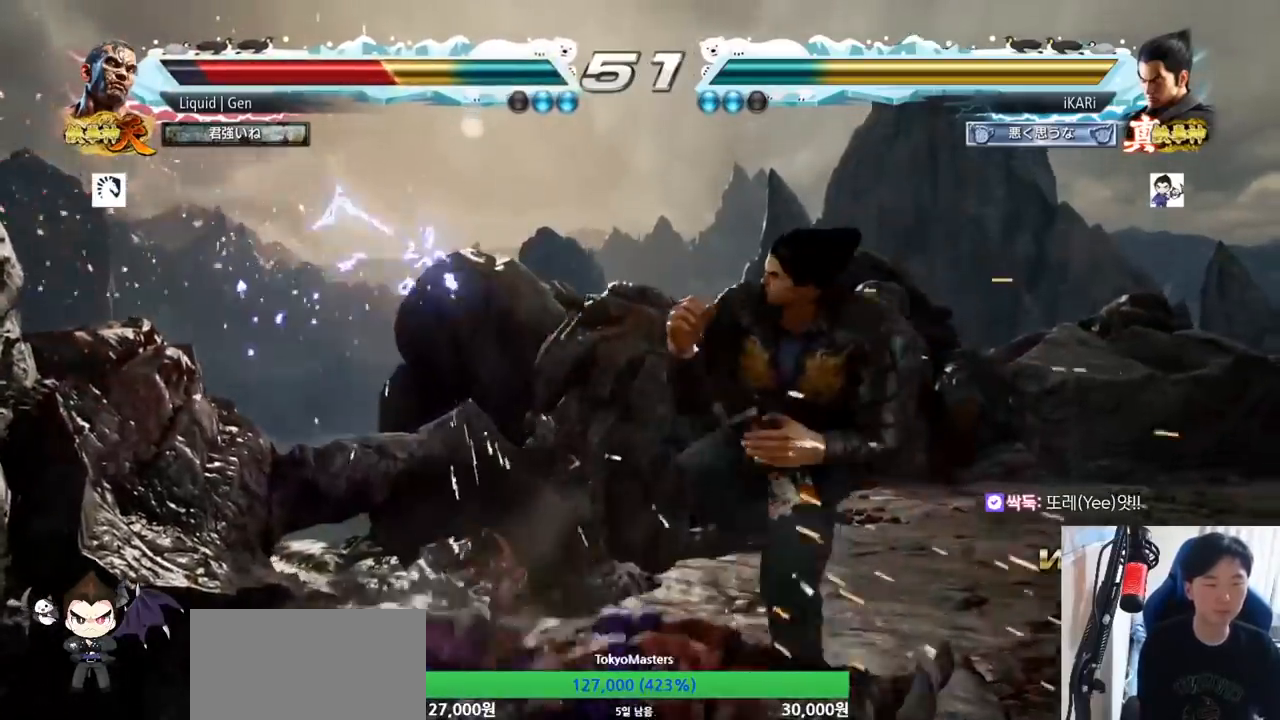
{"buttons": [], "left_stick": "down-left", "button_events": [[300, "CIRCLE", "down"], [350, "CIRCLE", "up"], [400, "SQUARE", "down"], [434, "SQUARE", "up"], [484, "SQUARE", "down"], [500, "SQUARE", "up"]]}
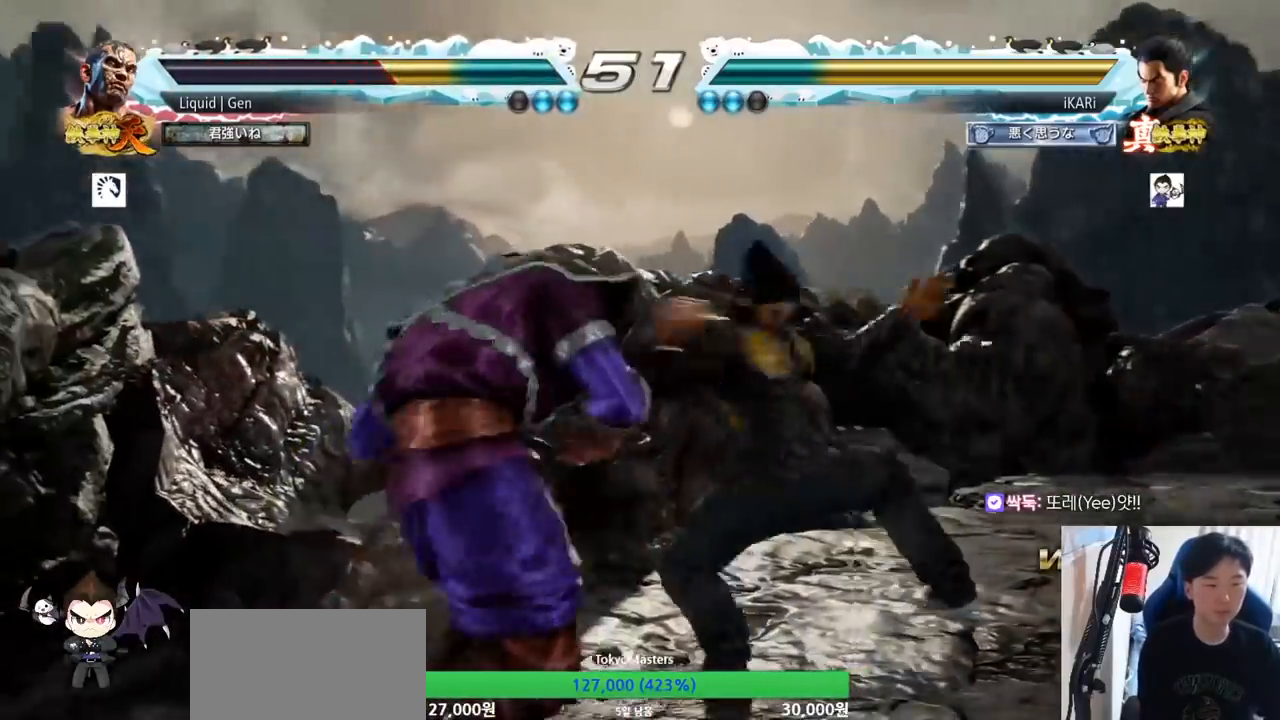
{"buttons": [], "left_stick": "center", "button_events": [[84, "SQUARE", "down"], [134, "SQUARE", "up"], [167, "SQUARE", "down"], [217, "TRIANGLE", "down"], [267, "SQUARE", "up"], [367, "TRIANGLE", "up"], [417, "TRIANGLE", "down"], [451, "TRIANGLE", "up"]]}
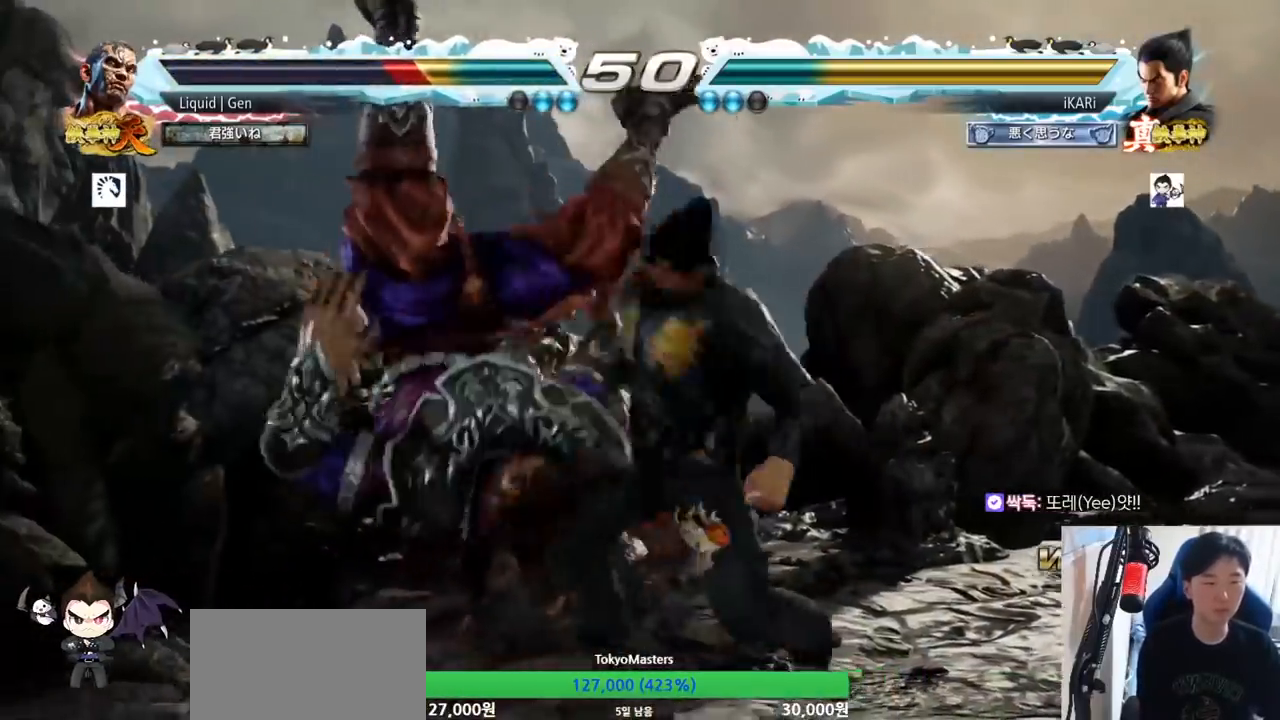
{"buttons": [], "left_stick": "center", "button_events": [[16, "TRIANGLE", "down"], [167, "TRIANGLE", "up"]]}
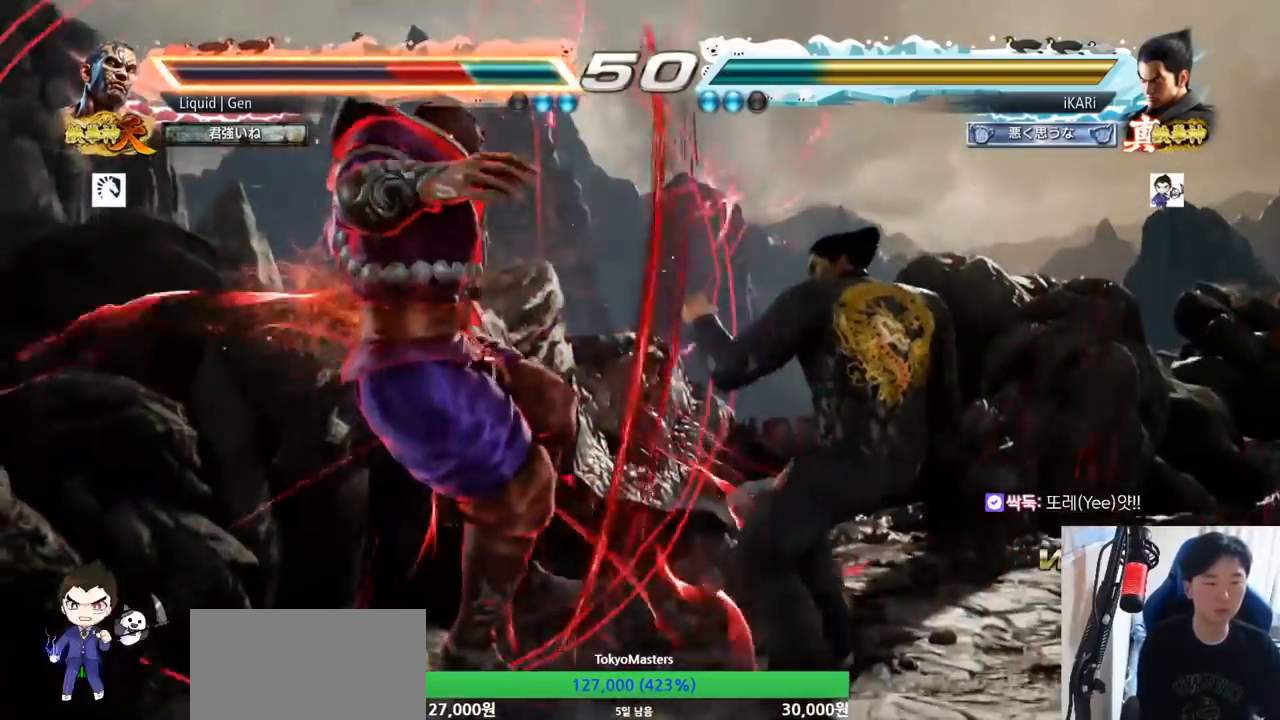
{"buttons": [], "left_stick": "left"}
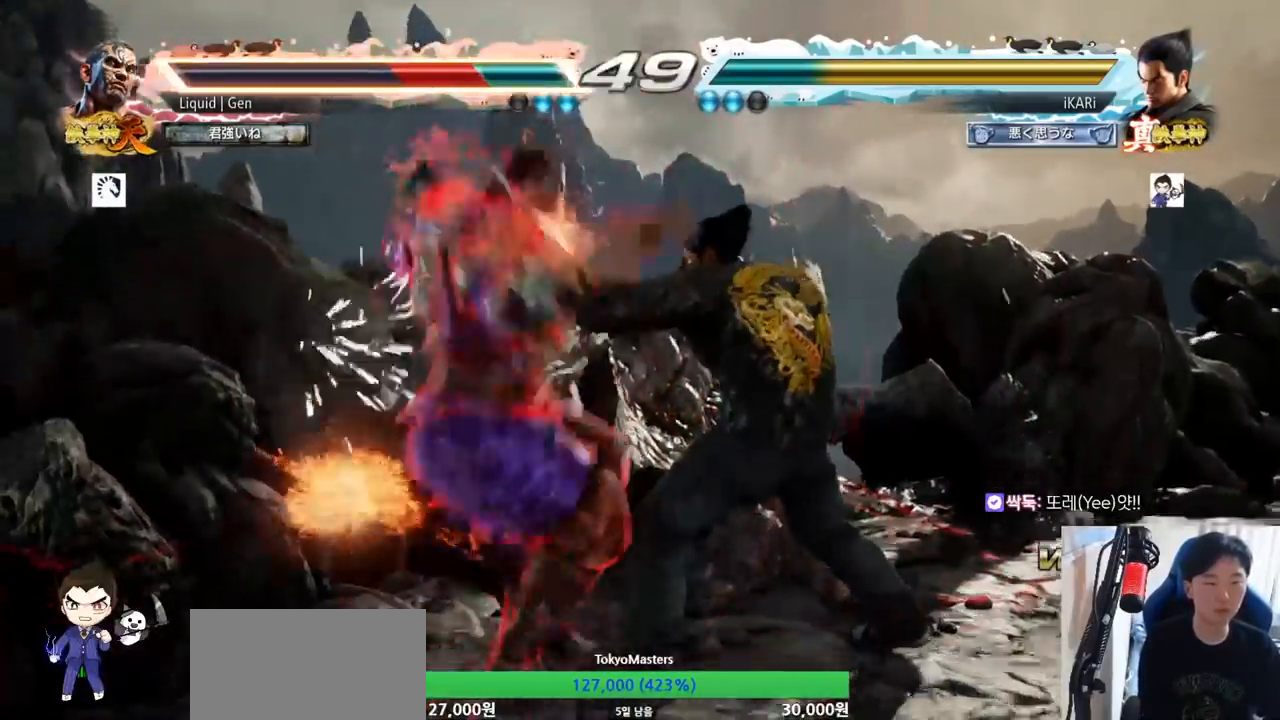
{"buttons": [], "left_stick": "down-left", "button_events": [[150, "SQUARE", "down"], [217, "SQUARE", "up"], [333, "CIRCLE", "down"], [383, "CIRCLE", "up"], [450, "TRIANGLE", "down"], [500, "TRIANGLE", "up"]]}